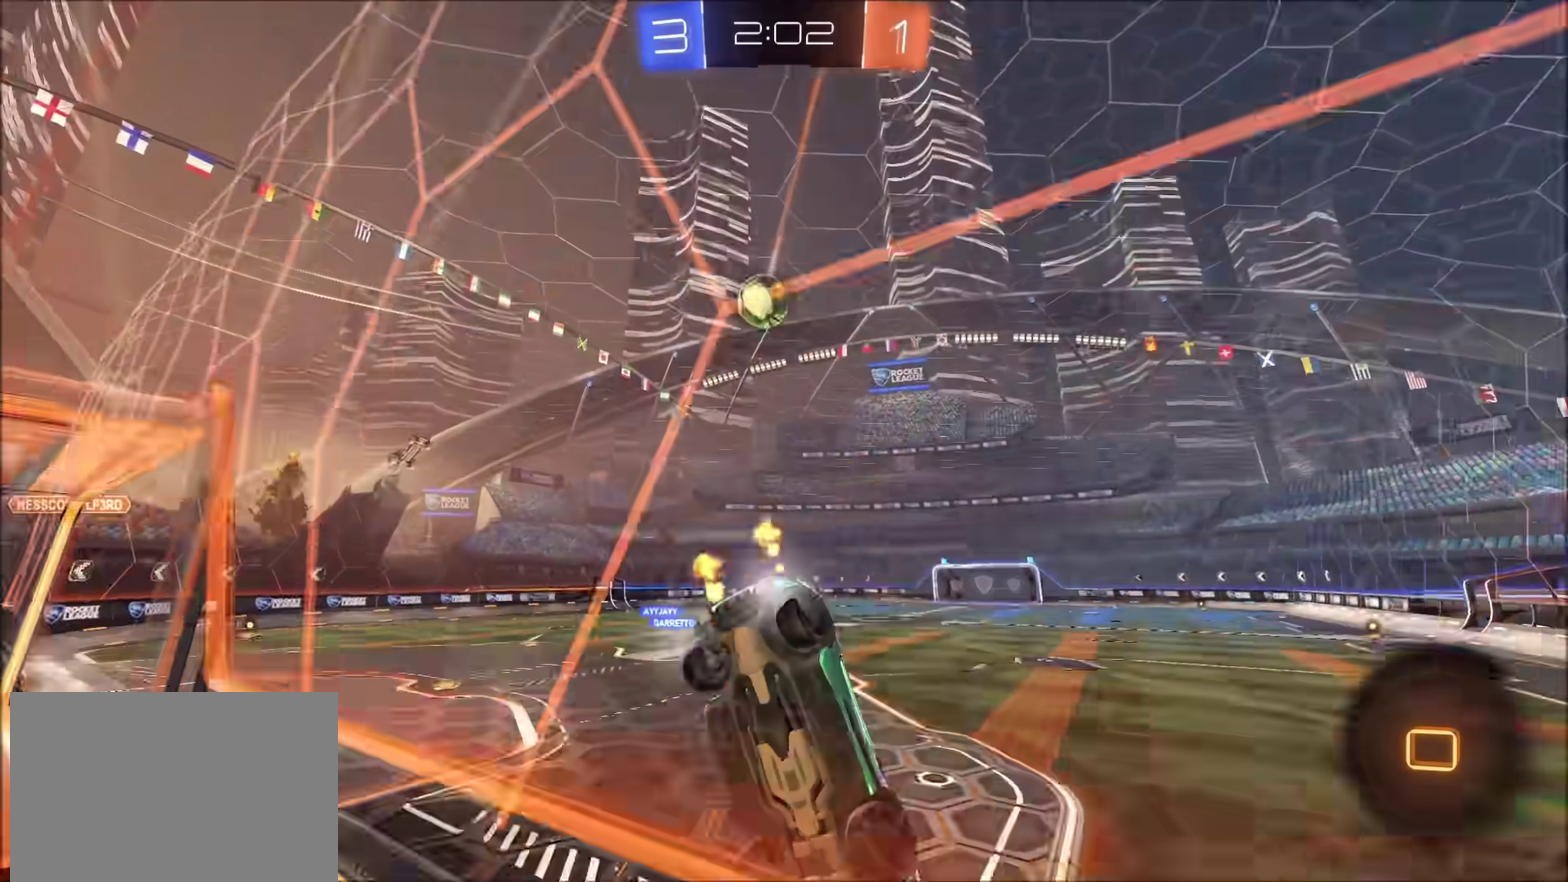
Gameplay with a controller (PlayStation layout); each line is a JSON object with the inputs held at the frame after it. "events" lists button and stick changes between this image and that frame as [ms after this image, input, new state], when the widget could be followed in between.
{"buttons": ["R2"], "left_stick": "center", "right_stick": "center", "events": [[200, "left_stick", "center"], [317, "left_stick", "left"], [433, "left_stick", "center"]]}
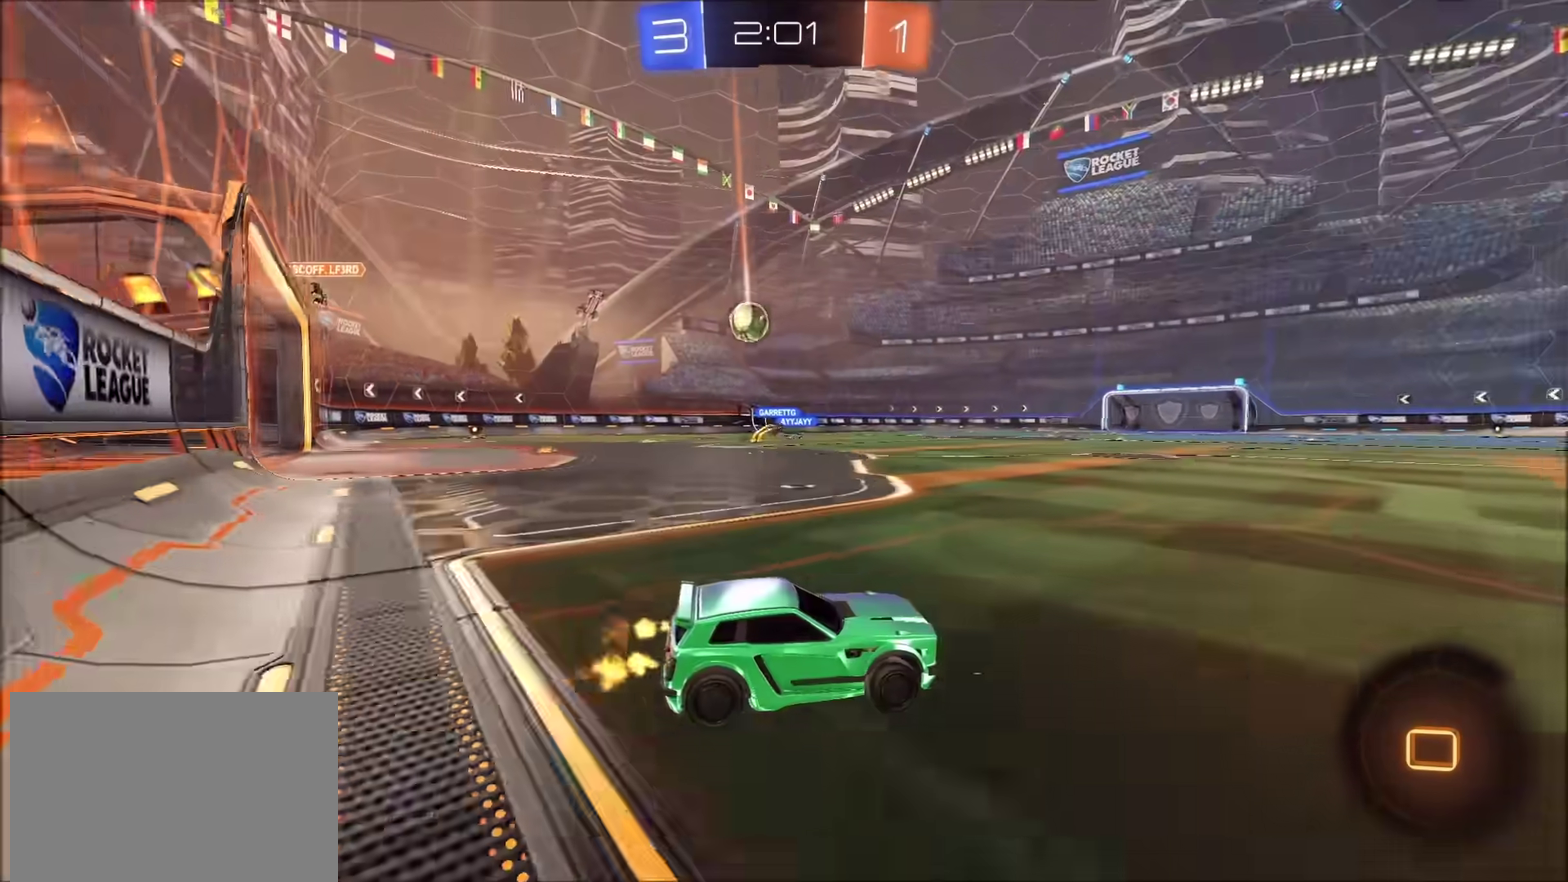
{"buttons": ["R2"], "left_stick": "center", "right_stick": "center", "events": [[100, "left_stick", "left"], [200, "left_stick", "center"], [367, "left_stick", "right"], [467, "left_stick", "center"]]}
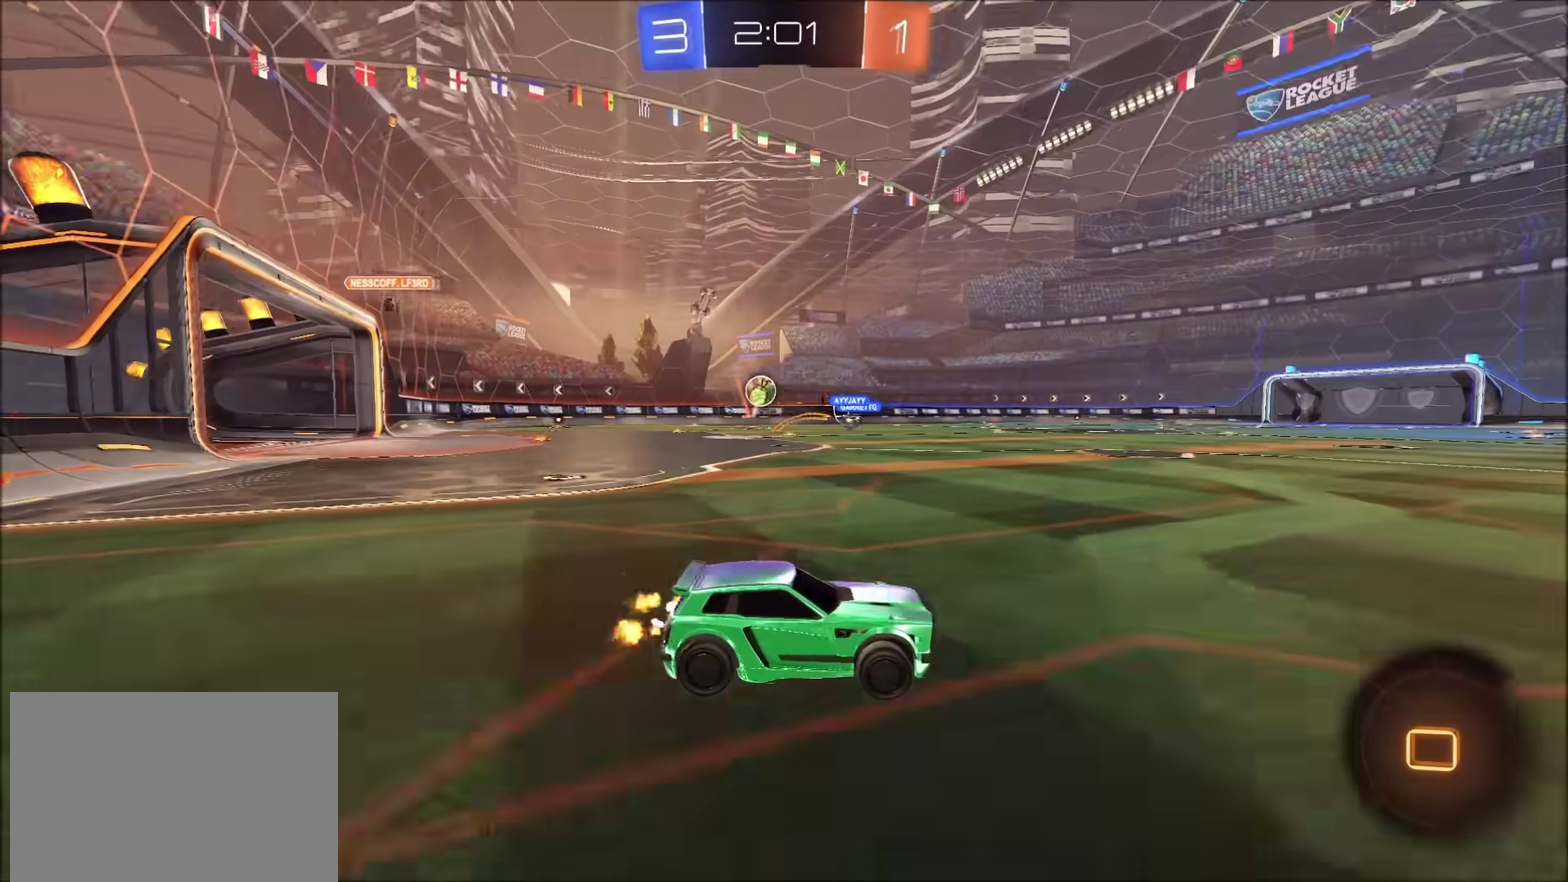
{"buttons": ["CROSS", "R2"], "left_stick": "up-right", "right_stick": "center", "events": [[217, "left_stick", "left"], [333, "left_stick", "down-left"], [367, "CROSS", "down"], [433, "CROSS", "up"], [433, "left_stick", "up-right"], [500, "CROSS", "down"]]}
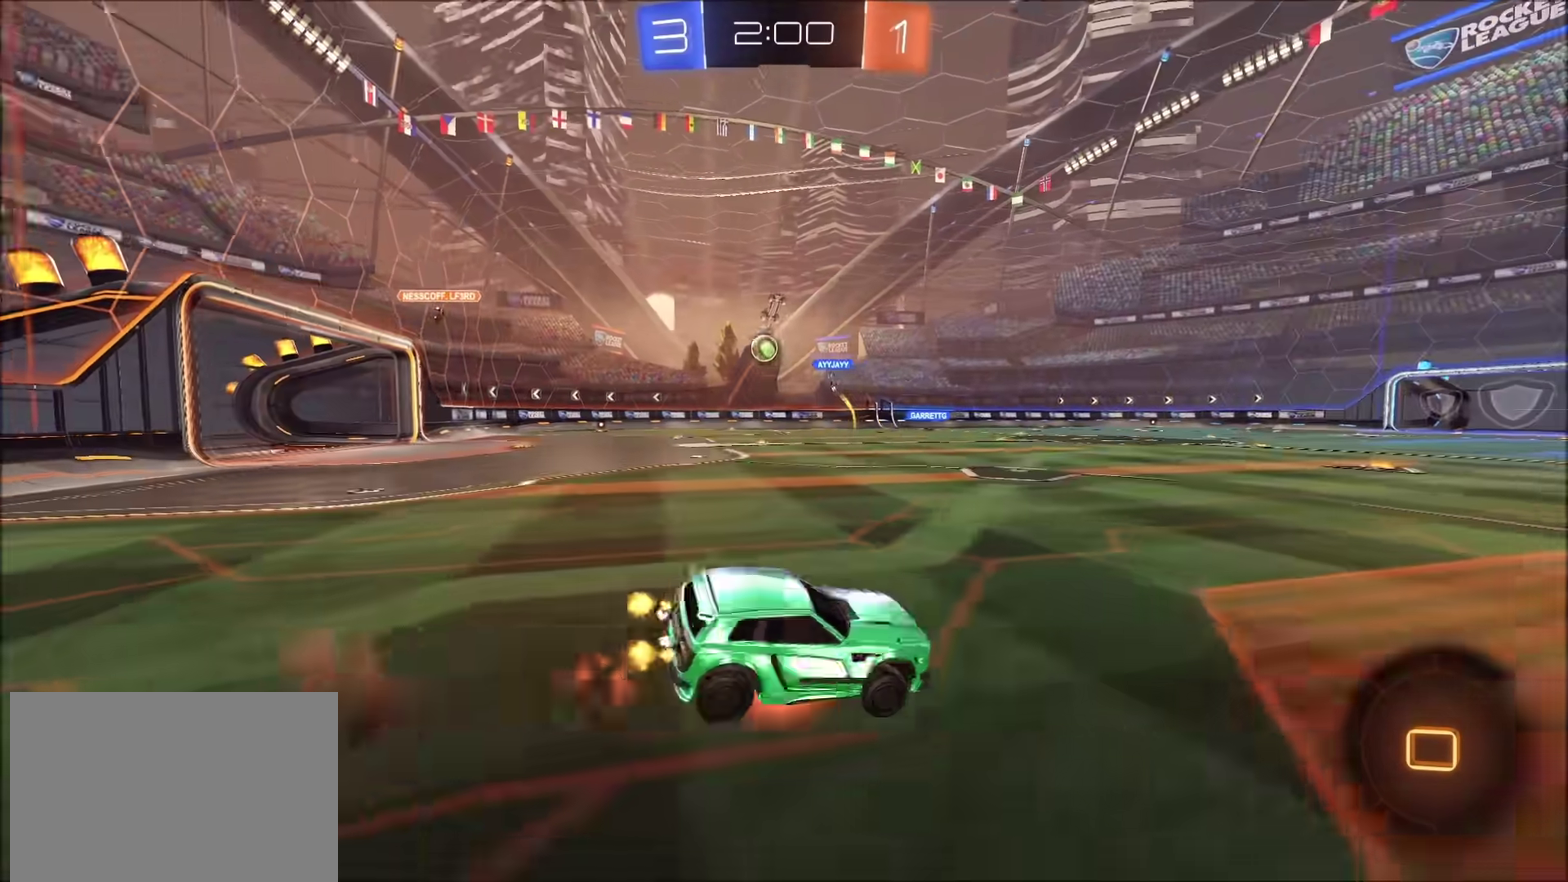
{"buttons": ["R2"], "left_stick": "down-right", "right_stick": "center", "events": [[67, "TRIANGLE", "down"], [67, "left_stick", "down"], [83, "CROSS", "up"], [217, "TRIANGLE", "up"], [350, "left_stick", "down-right"], [417, "left_stick", "right"], [500, "left_stick", "down-right"]]}
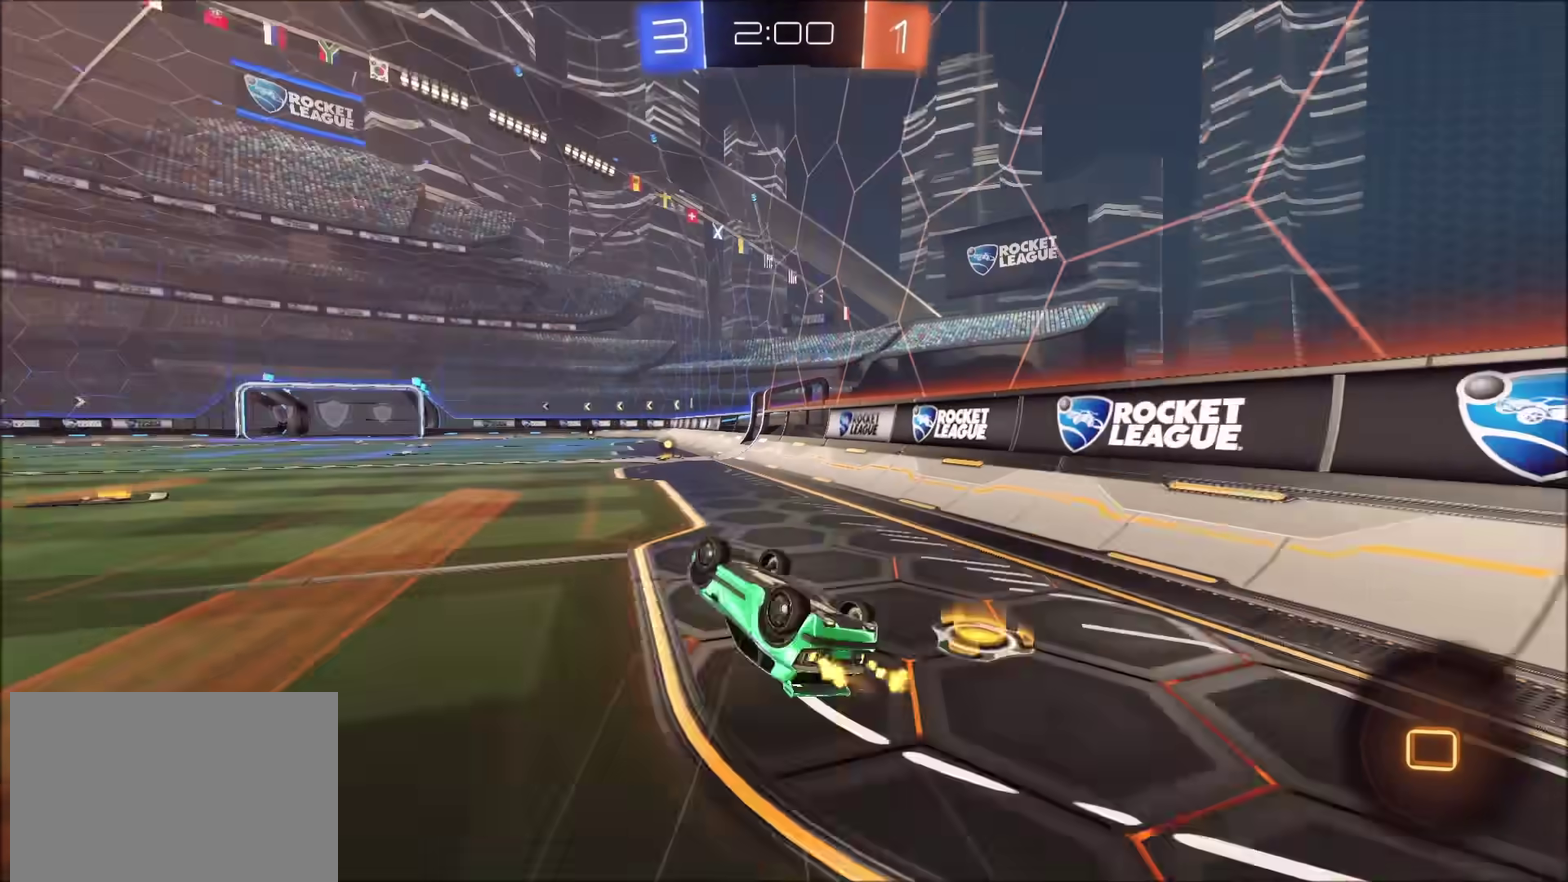
{"buttons": ["CIRCLE", "R2"], "left_stick": "center", "right_stick": "center", "events": [[33, "TRIANGLE", "down"], [133, "TRIANGLE", "up"], [333, "left_stick", "center"], [467, "CIRCLE", "down"]]}
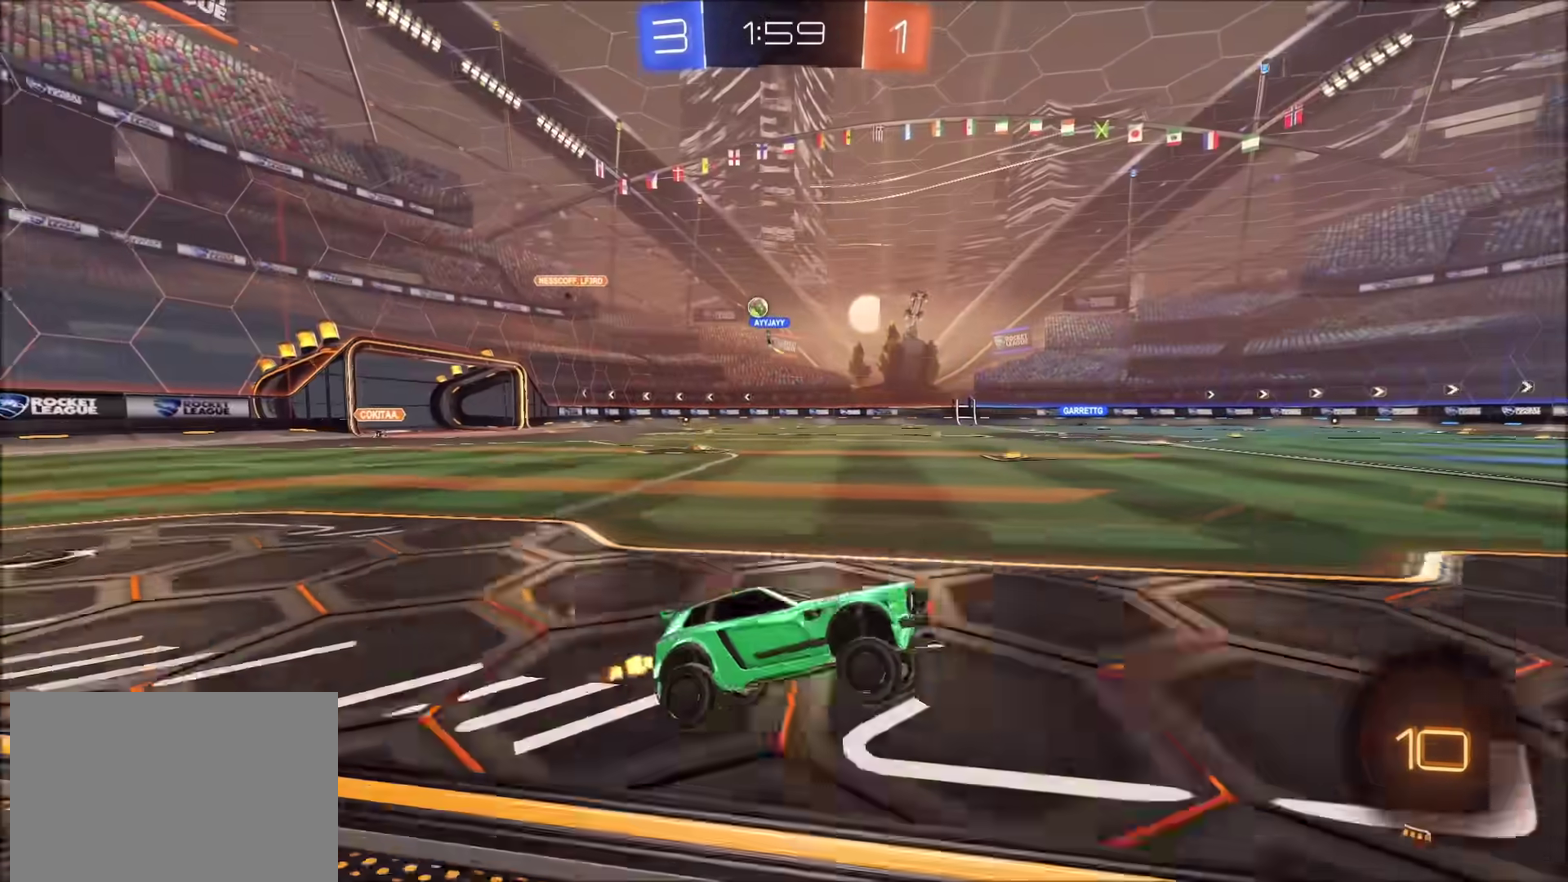
{"buttons": ["R2"], "left_stick": "left", "right_stick": "center", "events": [[17, "left_stick", "left"], [217, "left_stick", "center"], [283, "left_stick", "left"], [333, "CIRCLE", "up"]]}
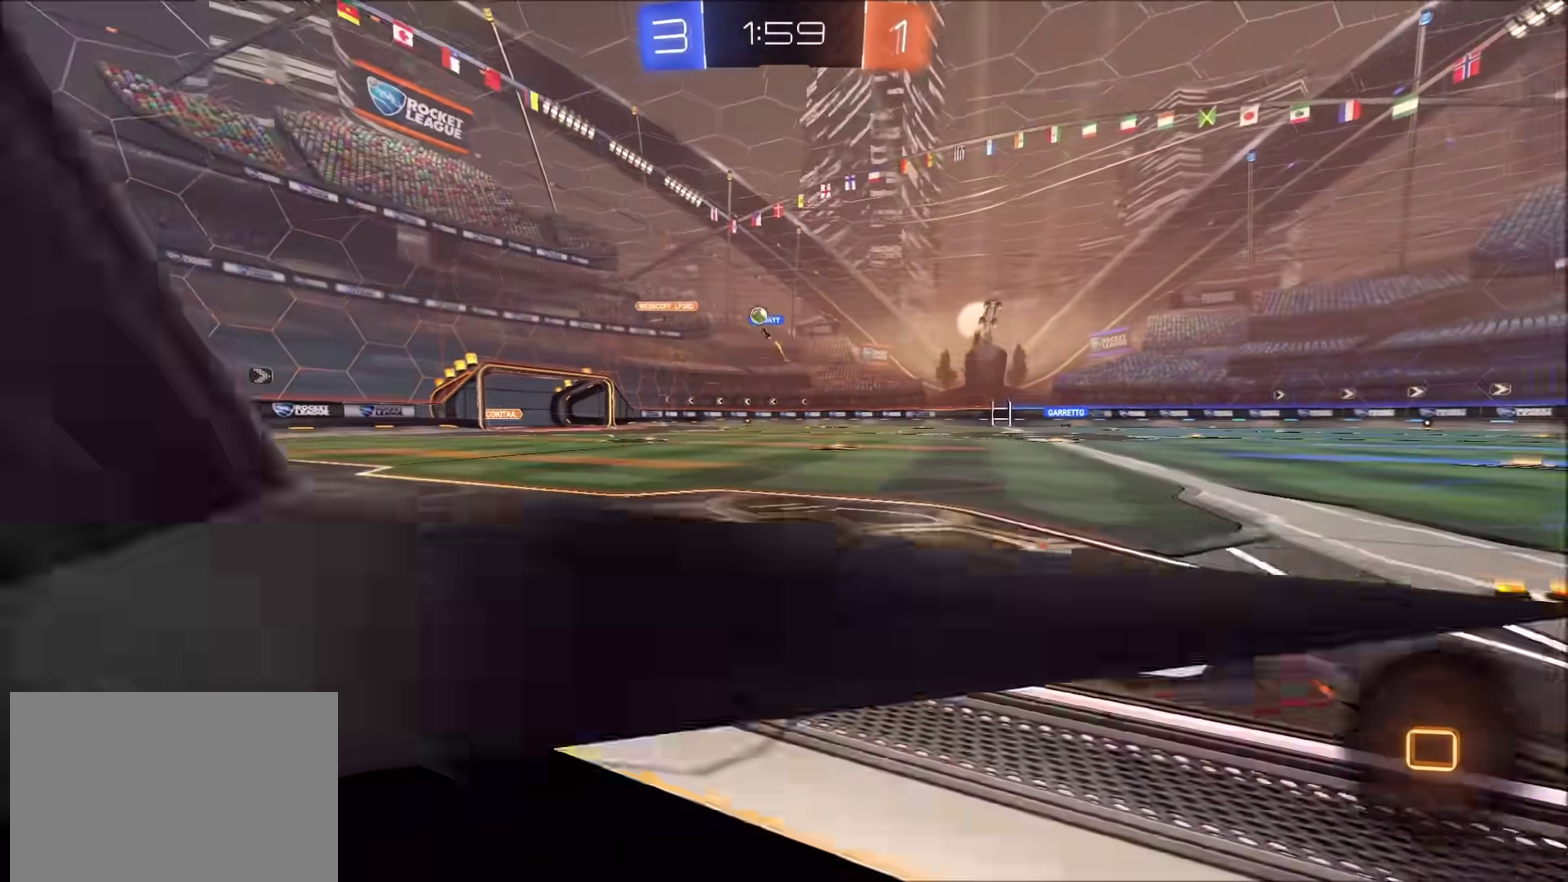
{"buttons": ["R2"], "left_stick": "left", "right_stick": "center", "events": [[83, "left_stick", "center"], [483, "left_stick", "left"]]}
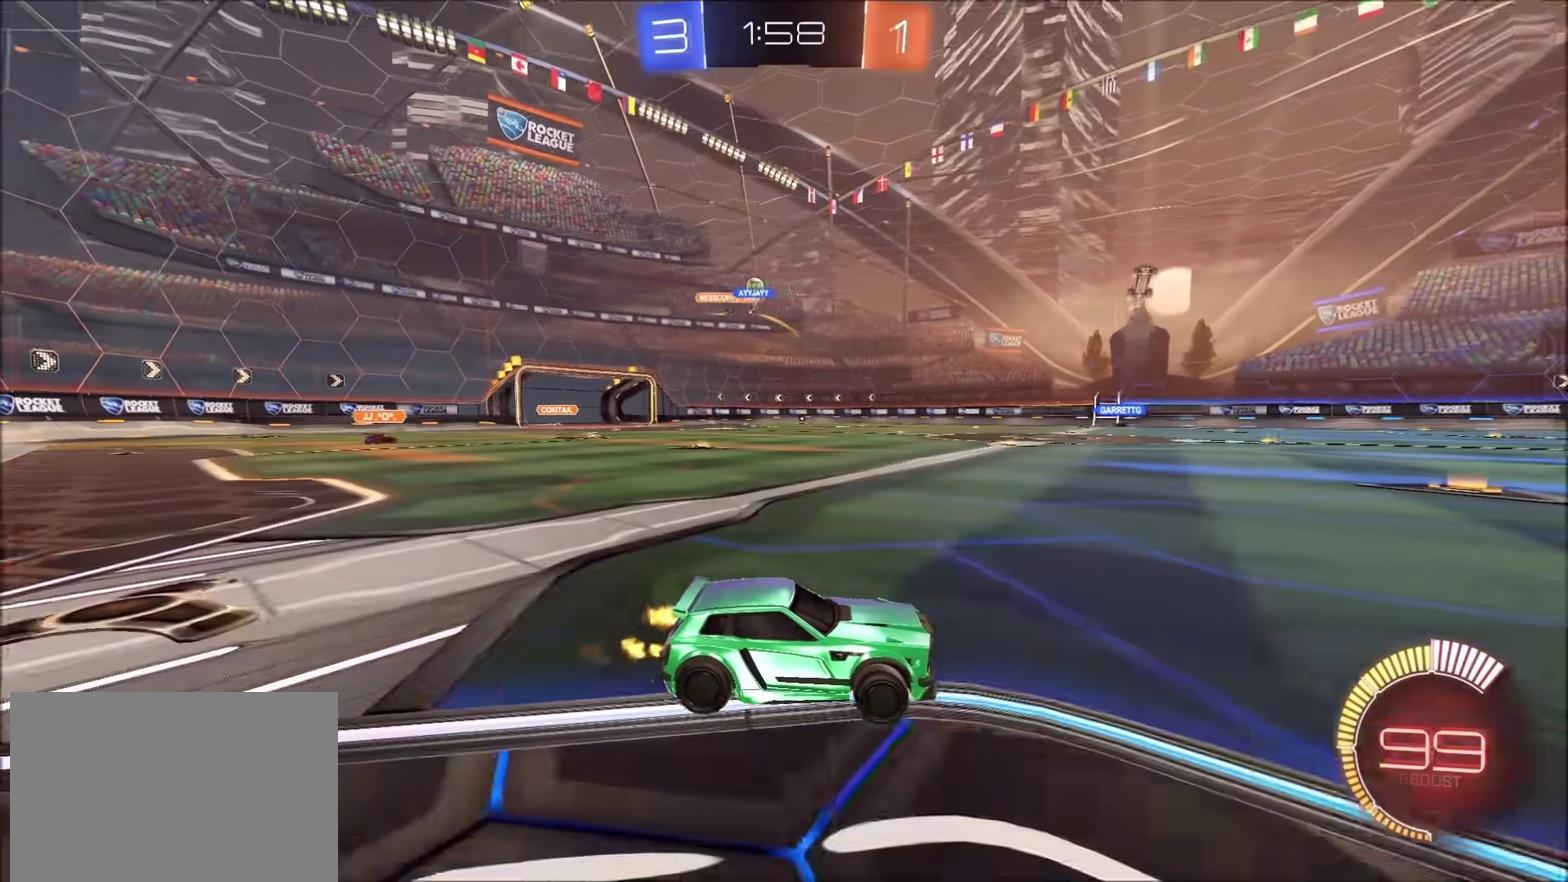
{"buttons": ["R2"], "left_stick": "center", "right_stick": "center", "events": [[33, "left_stick", "center"], [333, "left_stick", "left"], [417, "left_stick", "center"]]}
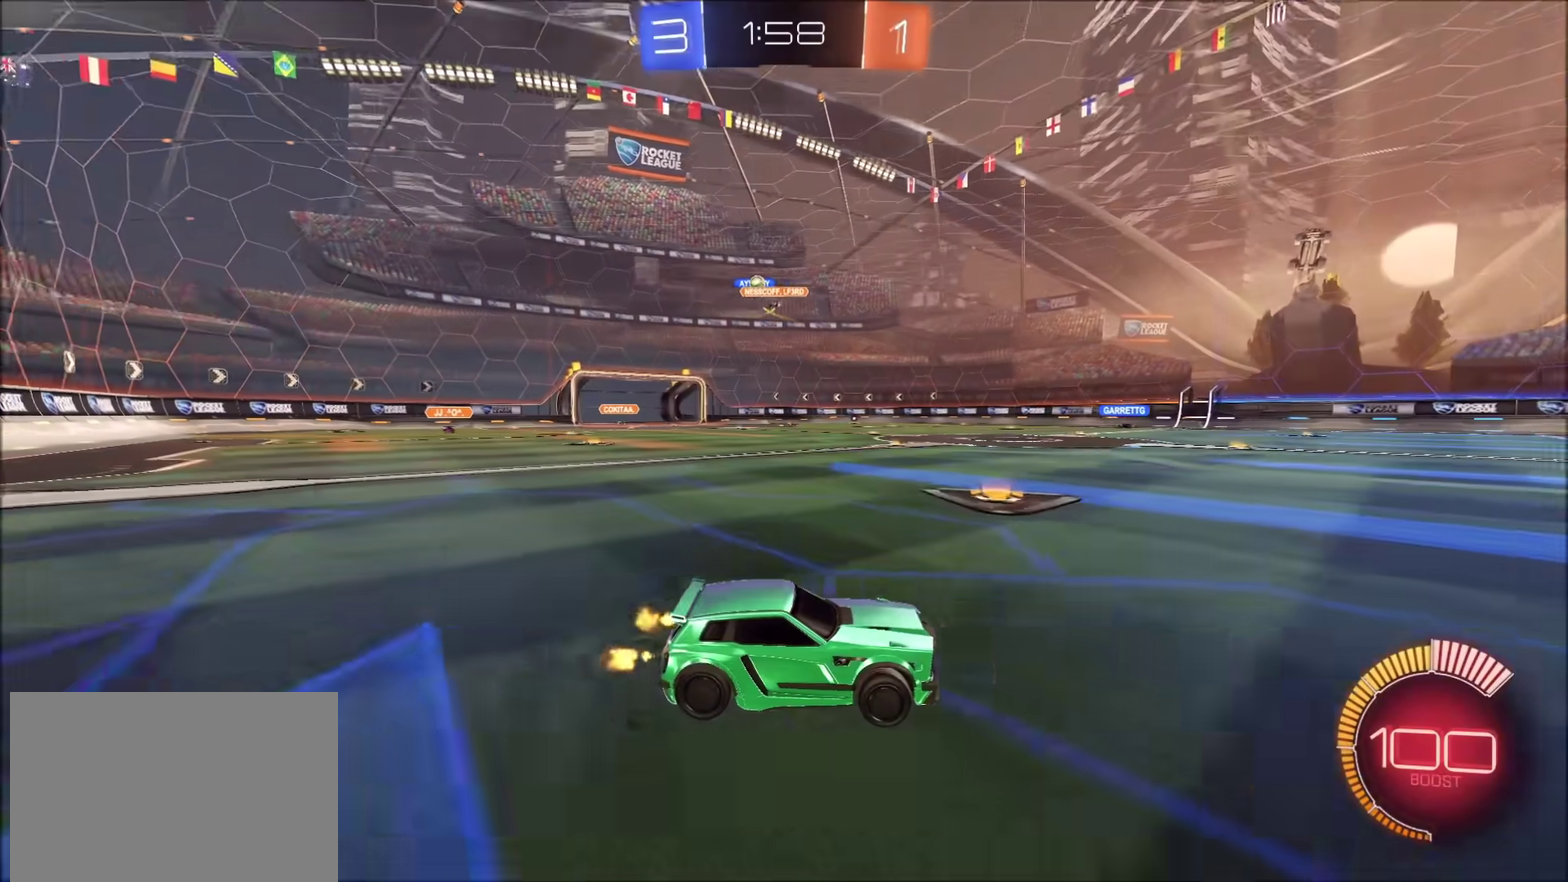
{"buttons": ["R2"], "left_stick": "left", "right_stick": "center", "events": [[167, "left_stick", "left"]]}
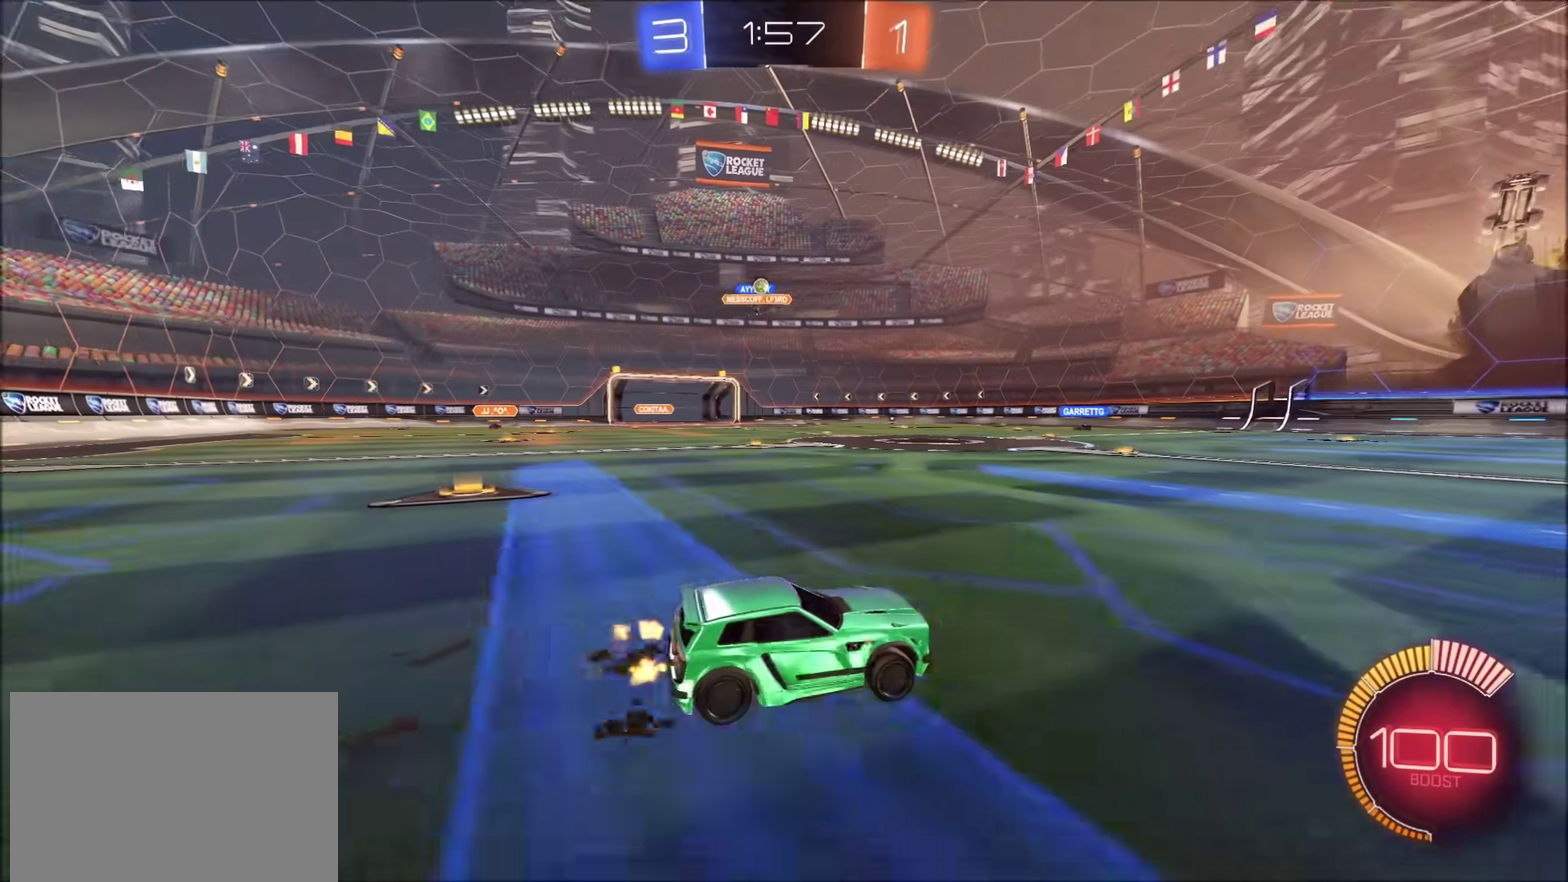
{"buttons": ["R2"], "left_stick": "center", "right_stick": "center", "events": [[267, "left_stick", "center"]]}
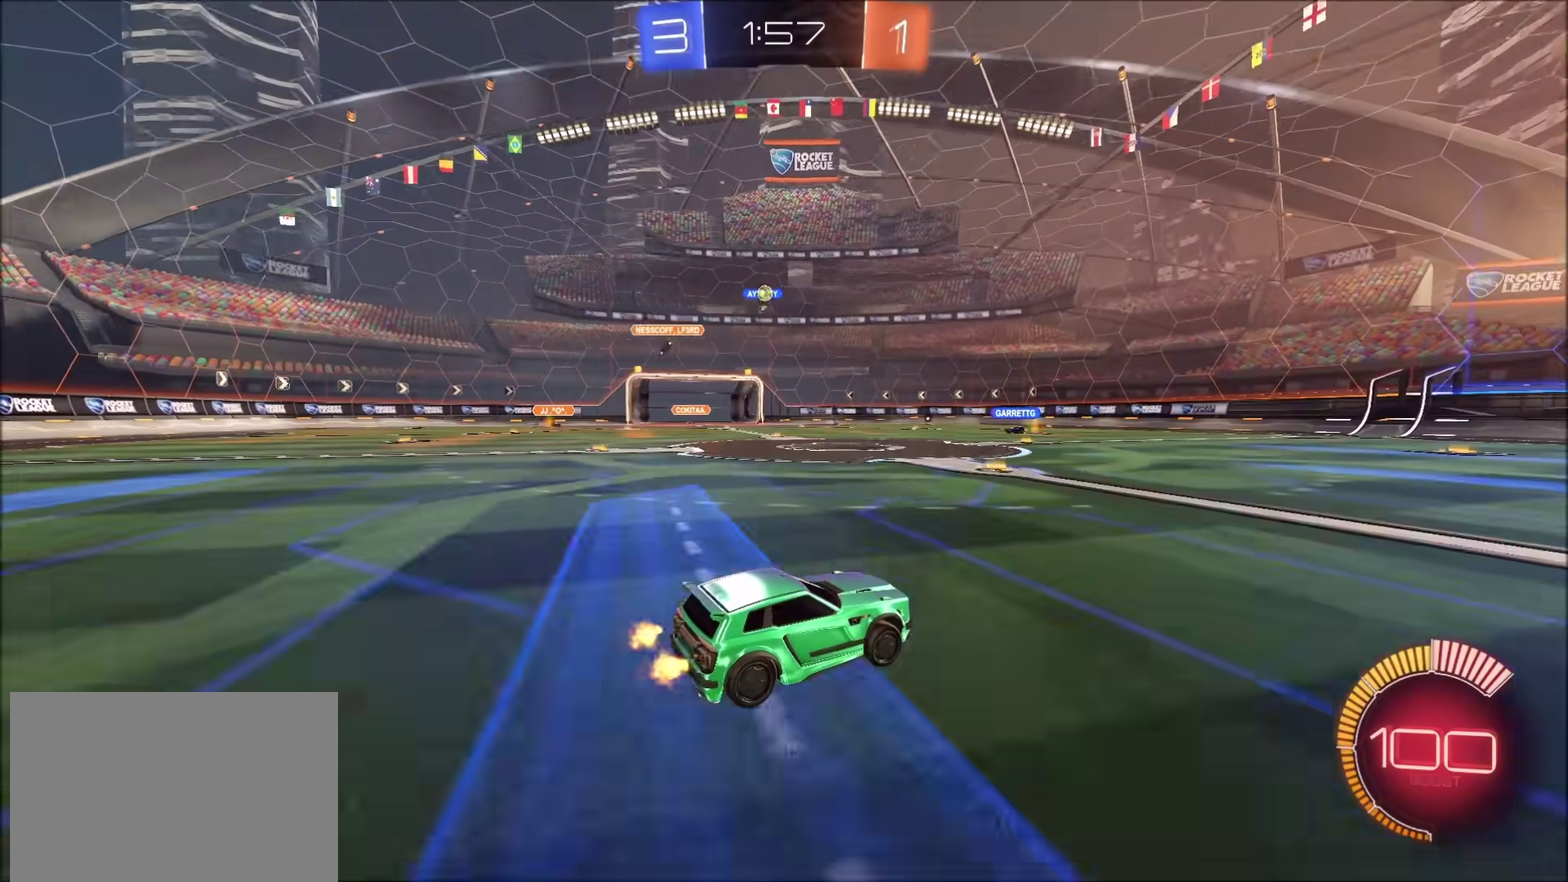
{"buttons": ["R2"], "left_stick": "center", "right_stick": "center", "events": []}
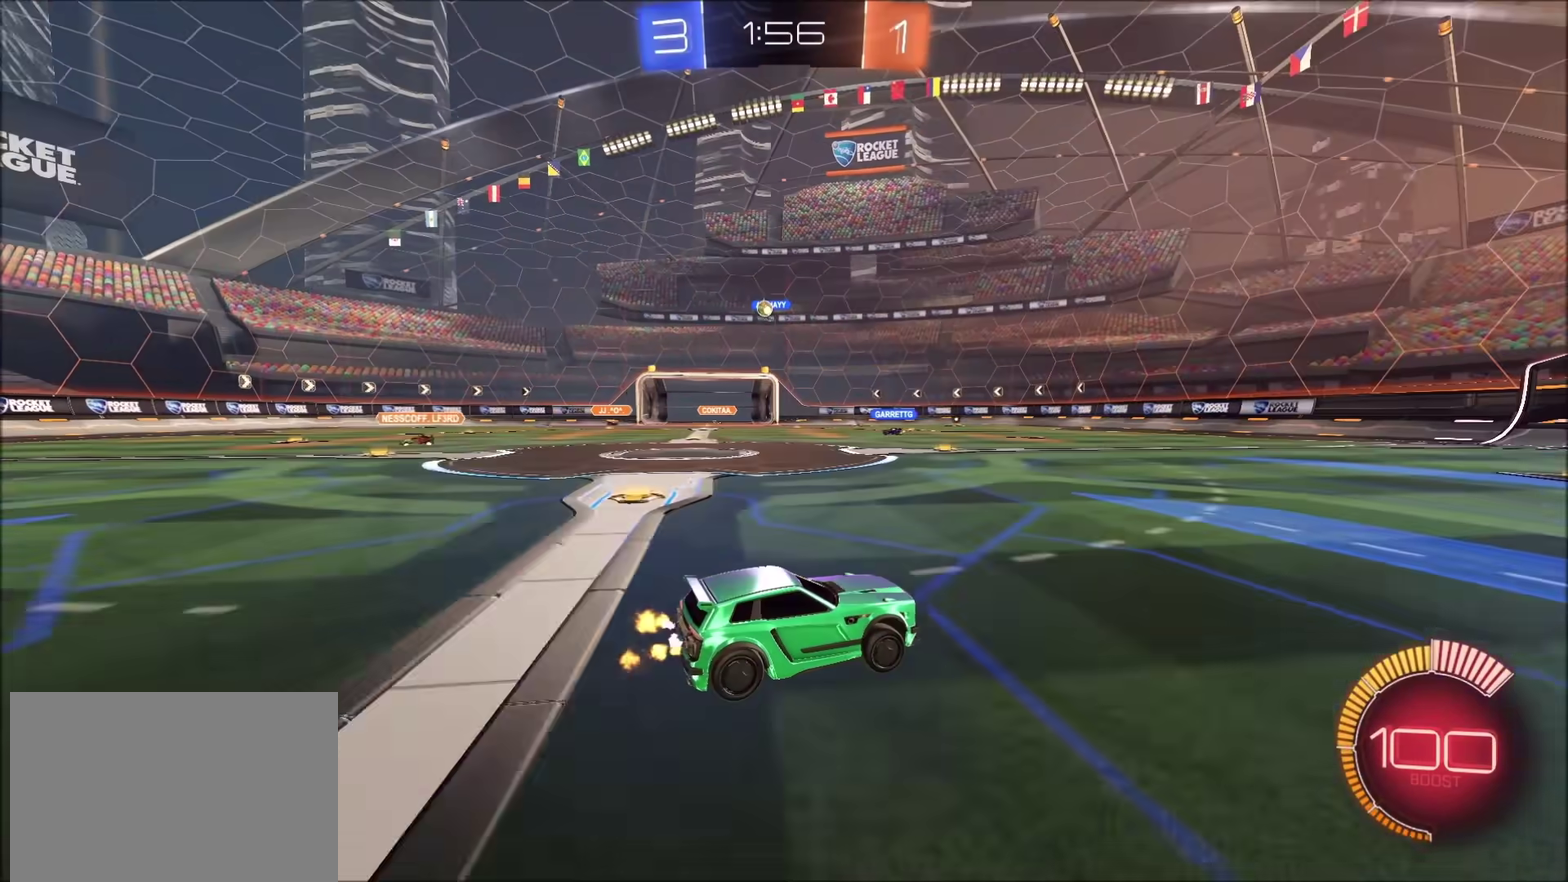
{"buttons": ["R2"], "left_stick": "center", "right_stick": "center", "events": [[267, "left_stick", "left"], [400, "left_stick", "center"]]}
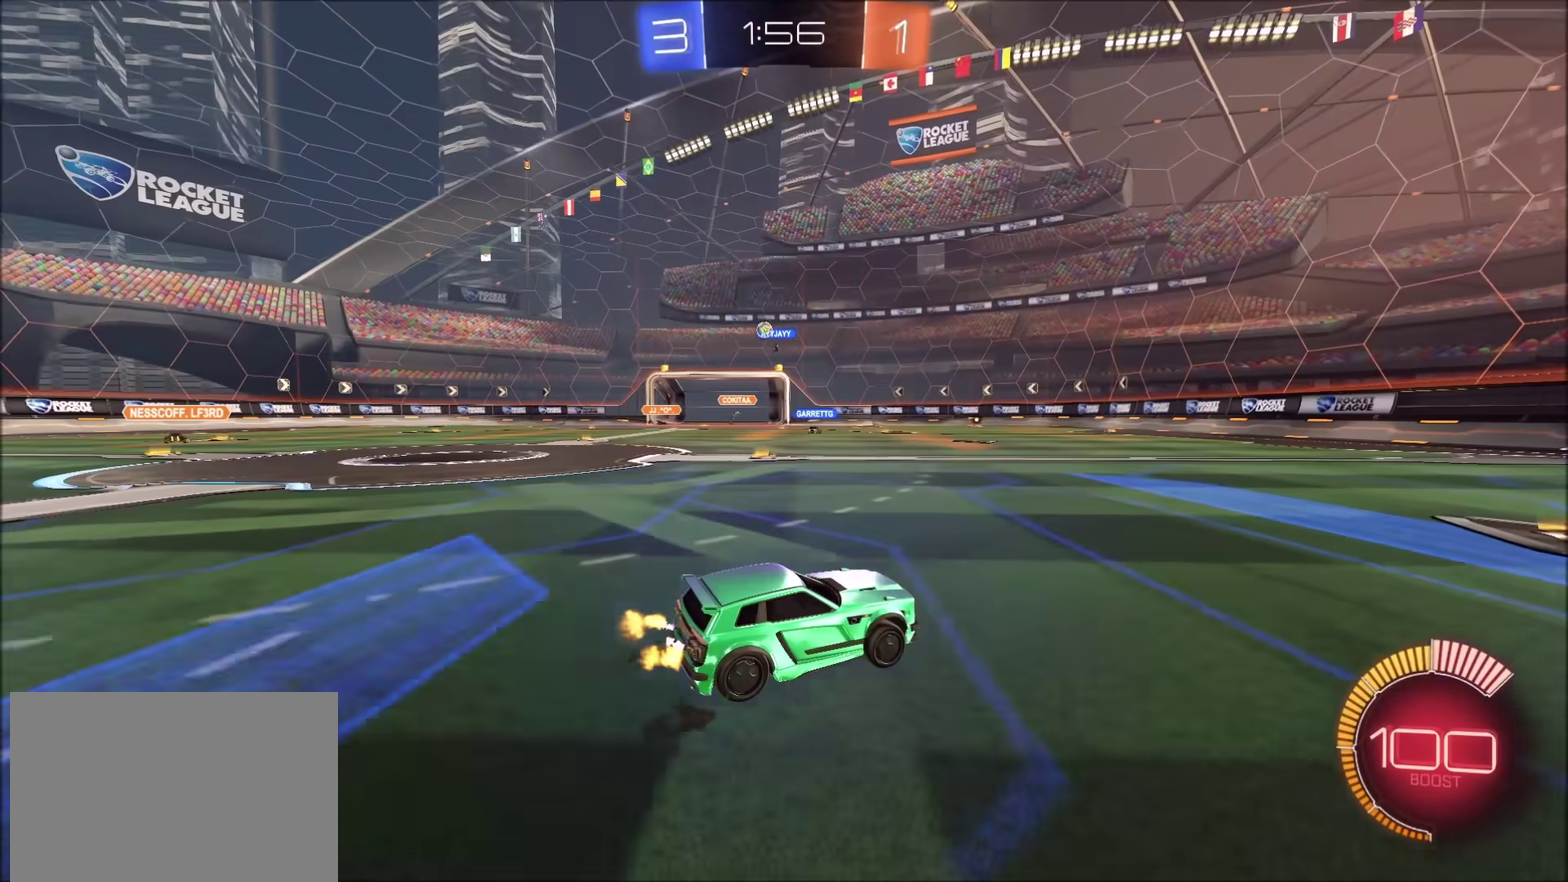
{"buttons": ["R2"], "left_stick": "center", "right_stick": "center", "events": [[100, "left_stick", "left"], [350, "left_stick", "center"]]}
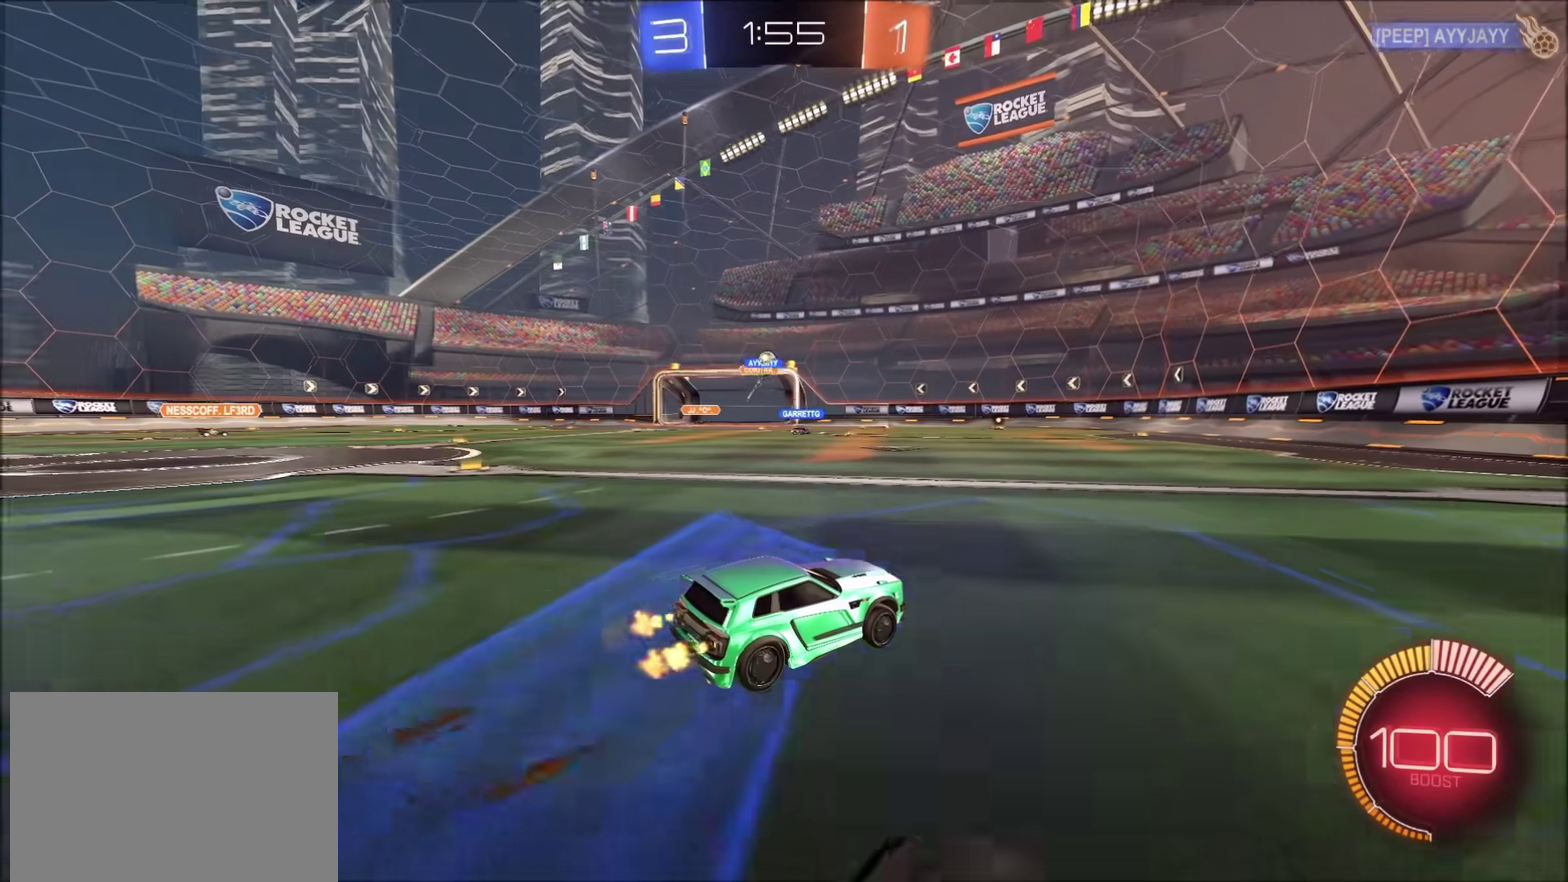
{"buttons": ["R2"], "left_stick": "left", "right_stick": "center", "events": [[367, "left_stick", "left"]]}
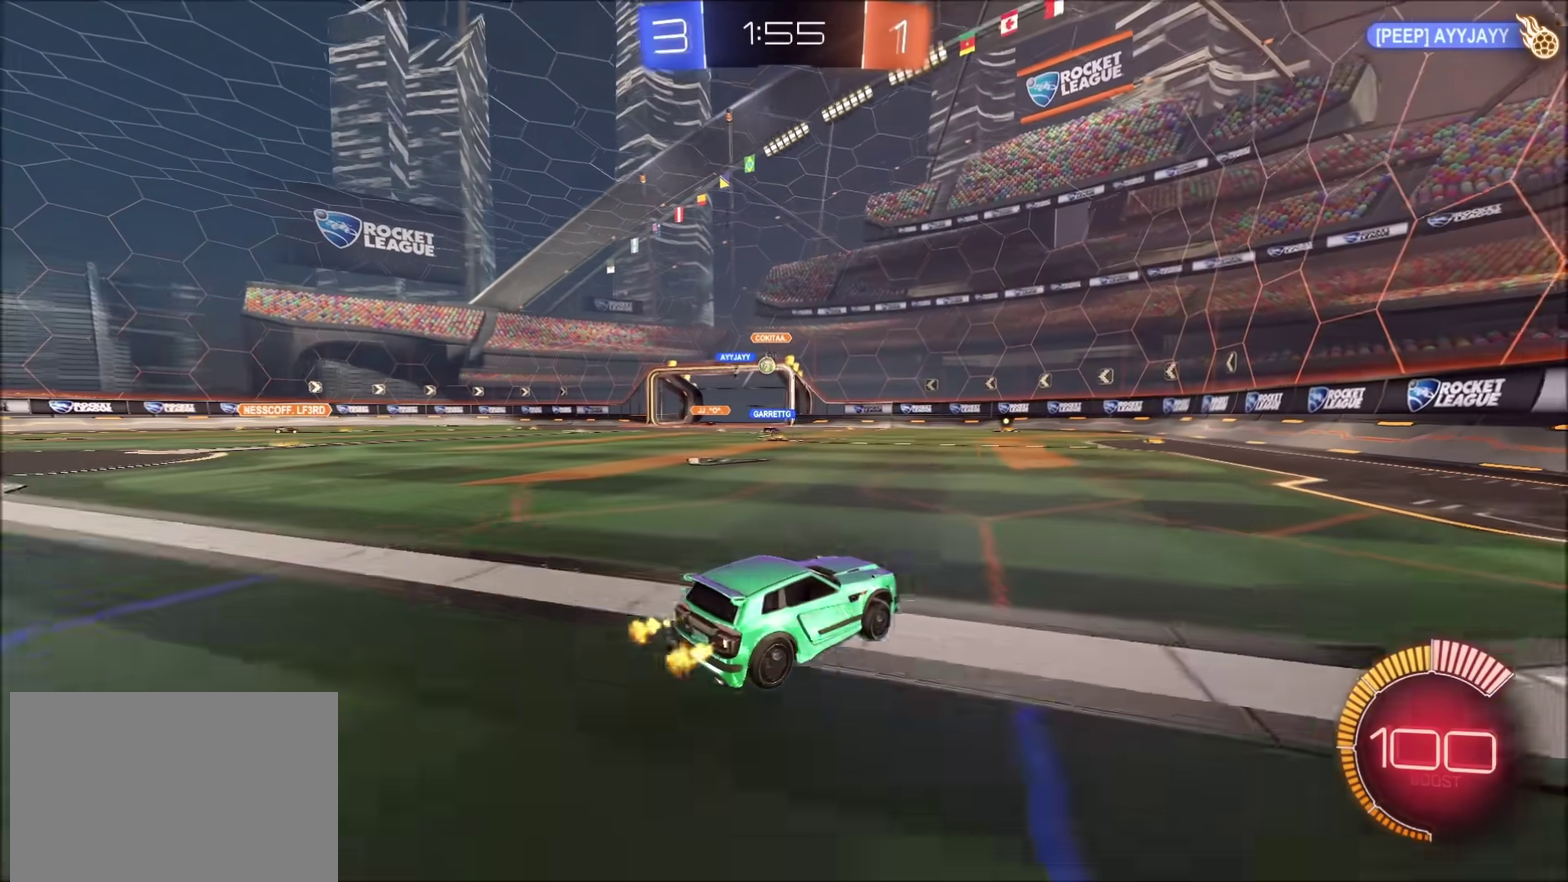
{"buttons": ["L2"], "left_stick": "up-right", "right_stick": "center", "events": [[133, "R2", "up"], [333, "left_stick", "center"], [367, "L2", "down"], [433, "left_stick", "up-right"]]}
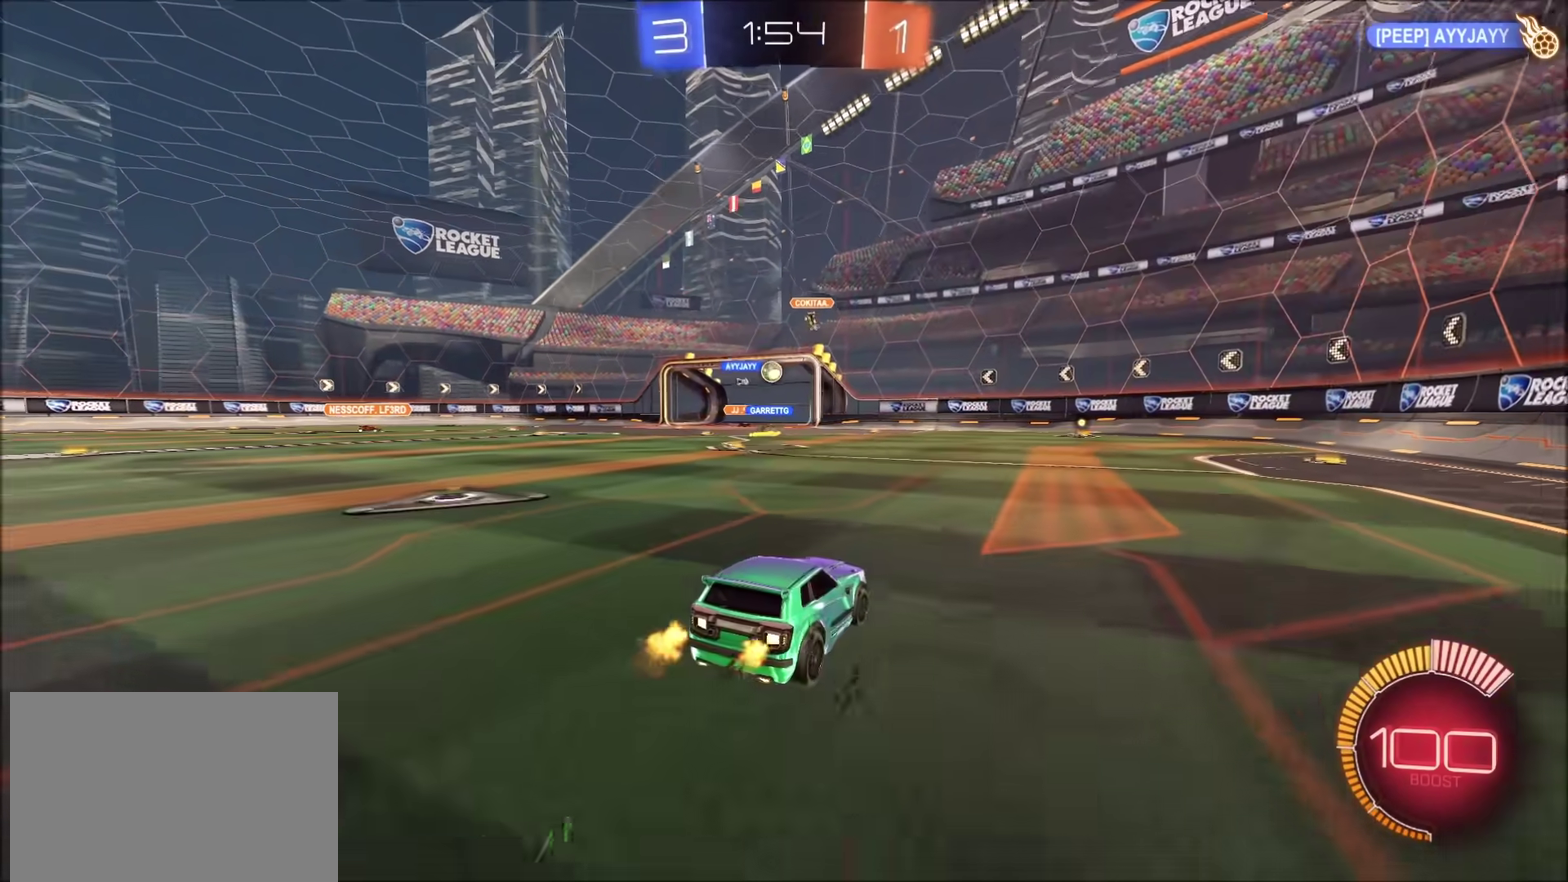
{"buttons": ["R2"], "left_stick": "center", "right_stick": "center", "events": [[83, "left_stick", "center"], [233, "L2", "up"], [233, "left_stick", "left"], [250, "R2", "down"], [450, "left_stick", "center"]]}
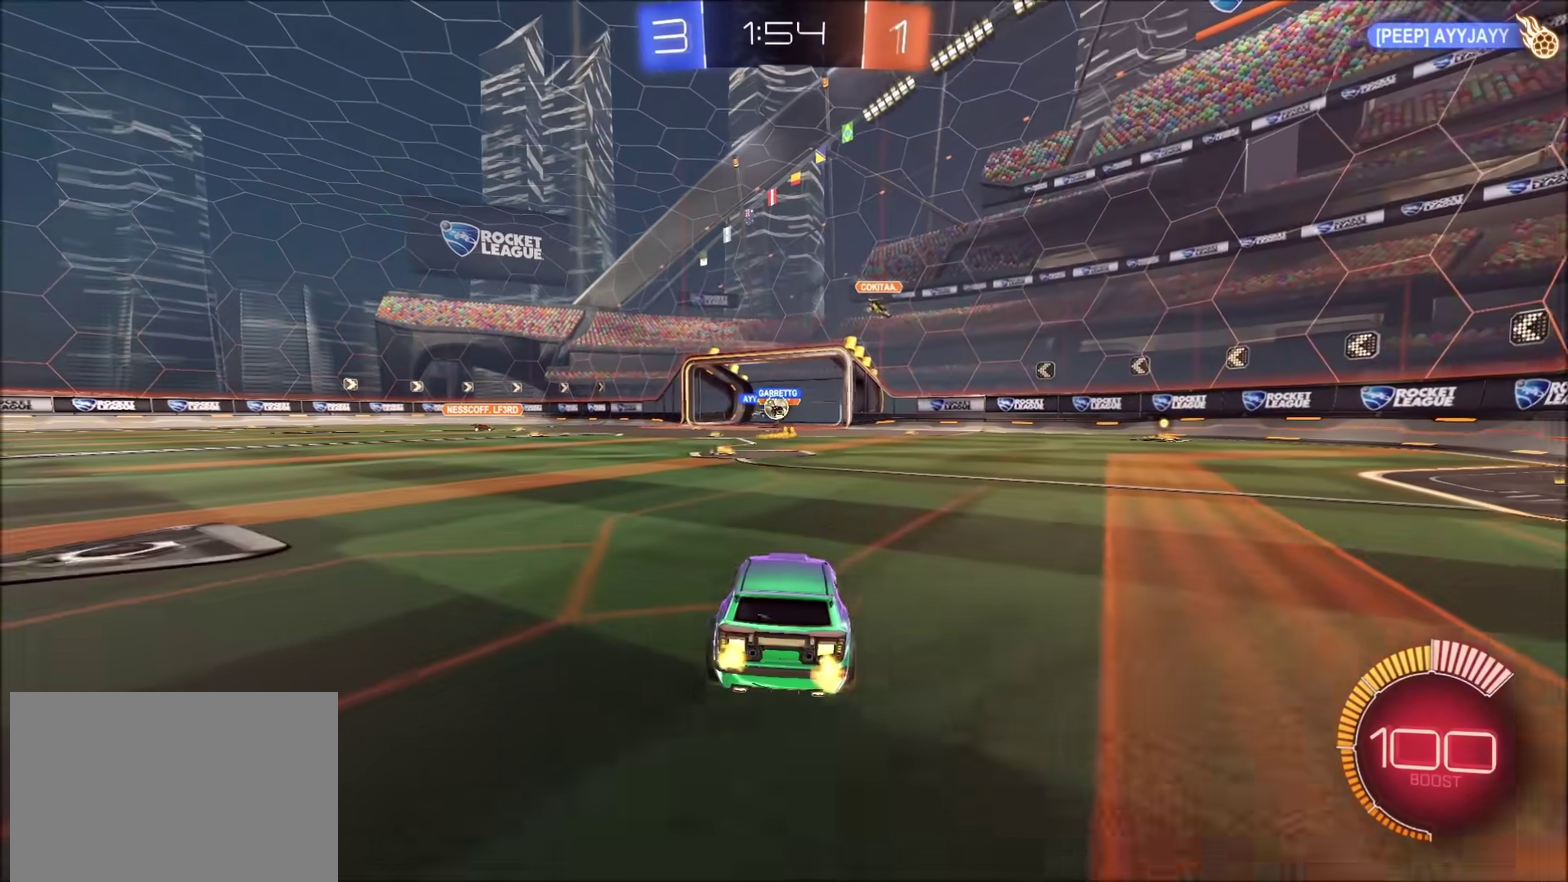
{"buttons": ["CIRCLE", "R2"], "left_stick": "left", "right_stick": "center", "events": [[217, "left_stick", "left"], [300, "CIRCLE", "down"]]}
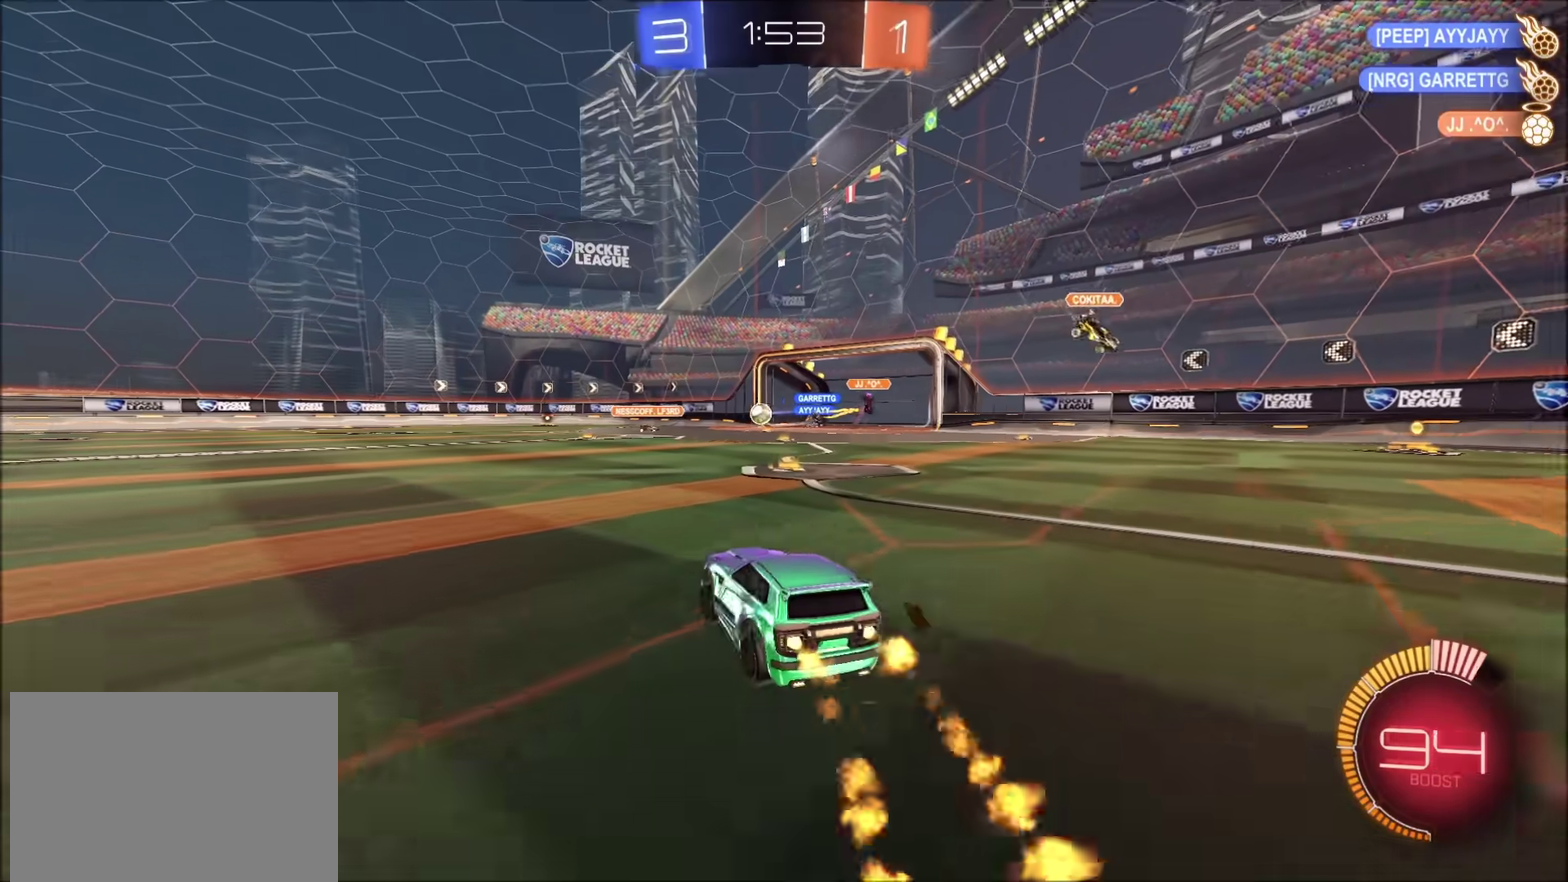
{"buttons": ["CROSS", "CIRCLE", "R2"], "left_stick": "up-right", "right_stick": "center", "events": [[467, "CROSS", "down"], [483, "left_stick", "up-right"]]}
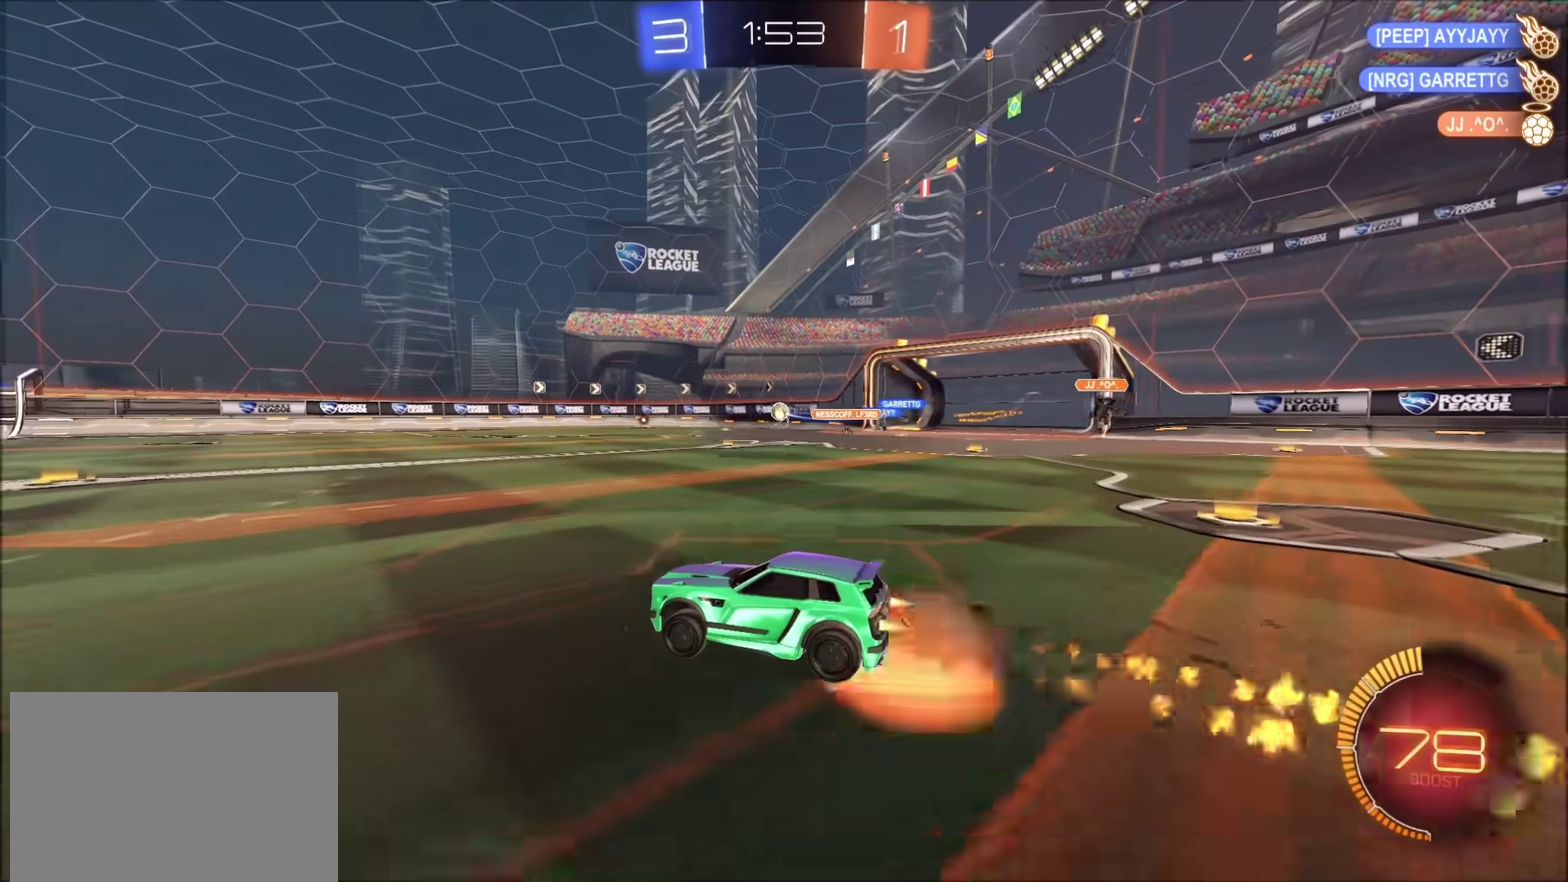
{"buttons": [], "left_stick": "down-right", "right_stick": "center", "events": [[33, "CIRCLE", "up"], [50, "CROSS", "up"], [83, "CIRCLE", "down"], [100, "CROSS", "down"], [150, "left_stick", "down"], [200, "CIRCLE", "up"], [200, "CROSS", "up"], [417, "R2", "up"], [417, "left_stick", "down-right"]]}
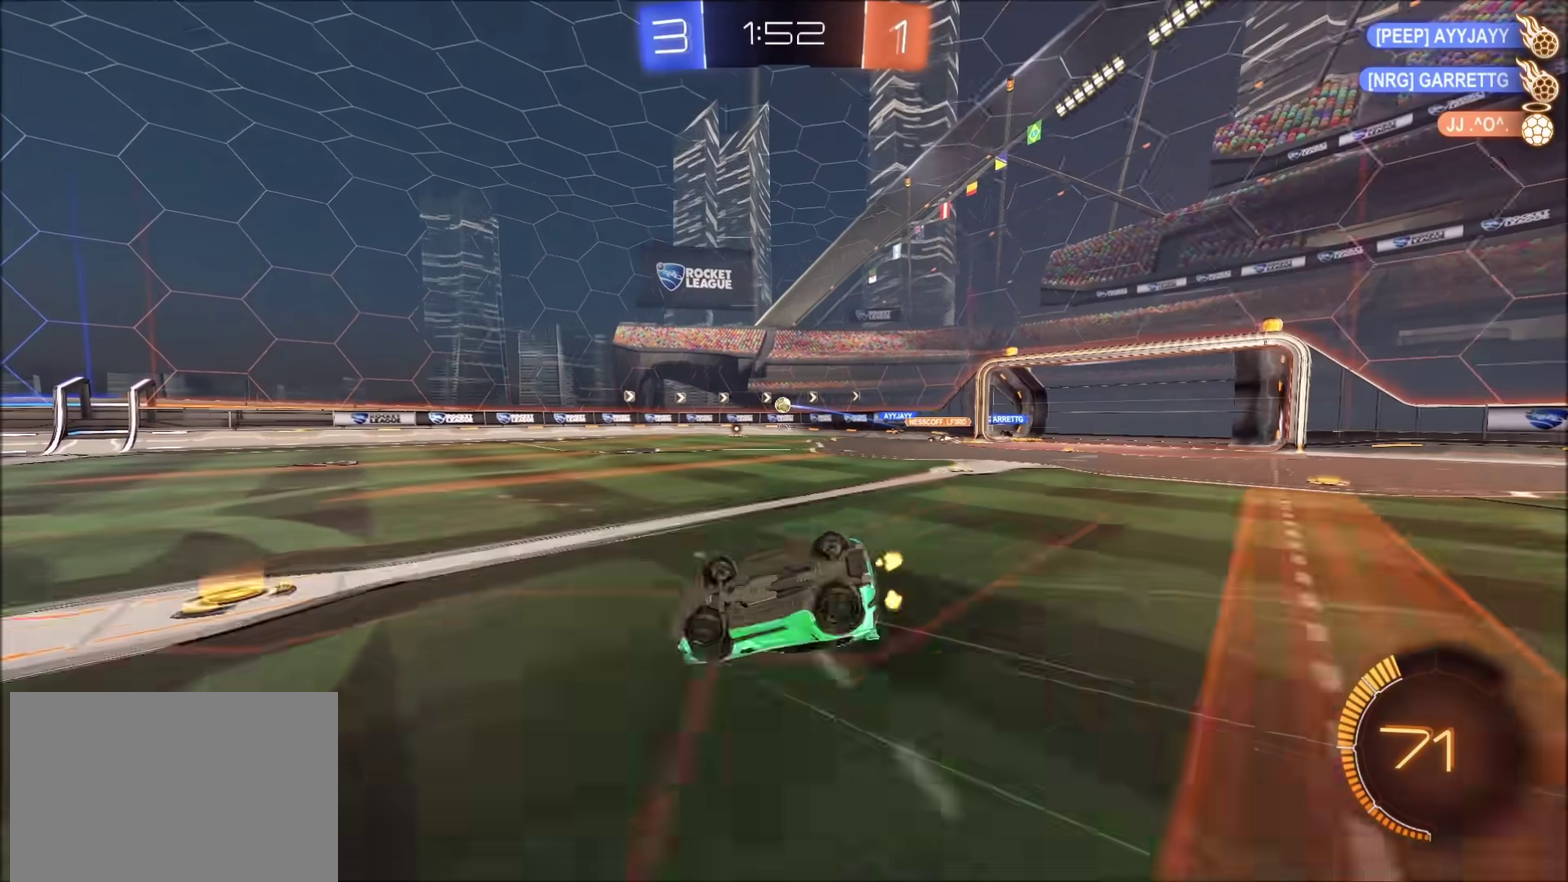
{"buttons": ["R2"], "left_stick": "center", "right_stick": "center", "events": [[233, "R2", "down"], [317, "left_stick", "right"], [417, "left_stick", "center"]]}